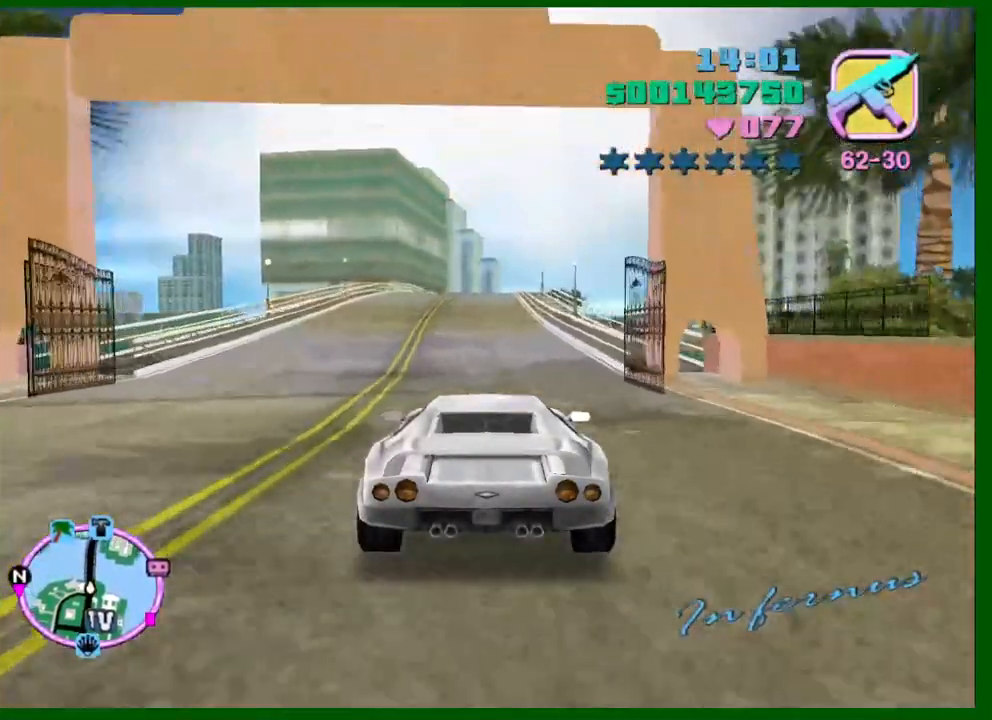
Gameplay with keyboard and mouse; each line is a JSON object with the keys and mouse buttons held at the frame after it. "events" lists presses ("down") and releases ("up") of "1", "2", "3", "4", "5", "a", "c", "ctrl", "d", "down", "e", "escape", "f", "f1", "f2", "f3", "g", "h", "left", "q", "right", "s", "shift", "space", "tab", "up", "v", "w", "x", "y", "z", "mouse_left", "mouse_middle", "mouse_right", "mouse_wheel_up" and "mouse_wheel_down" between this image and that frame as [ms after this image, input, new state], when the widget could be followed in between. "mouse_left", "mouse_middle", "mouse_right", "mouse_wheel_up", "mouse_wheel_down" = the "left", "middle", "right", "wheel_up", "wheel_down" buttons of the "mouse" list. No other keys are recorded. Not read: caps_lock mouse_move.
{"keys": ["w"], "mouse": [], "events": []}
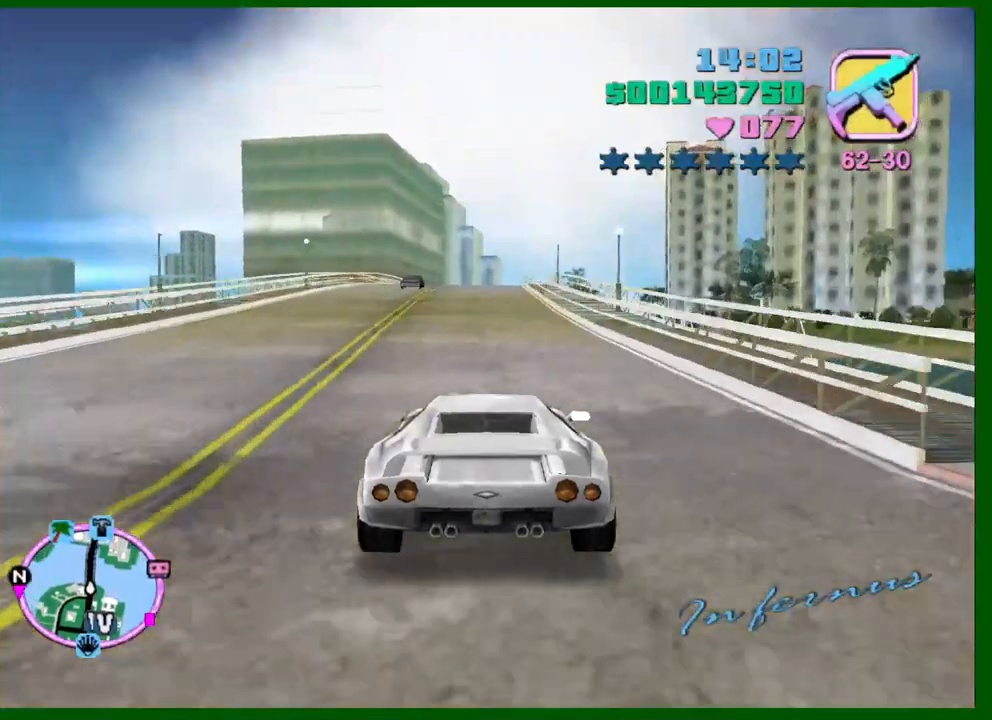
{"keys": ["w"], "mouse": [], "events": []}
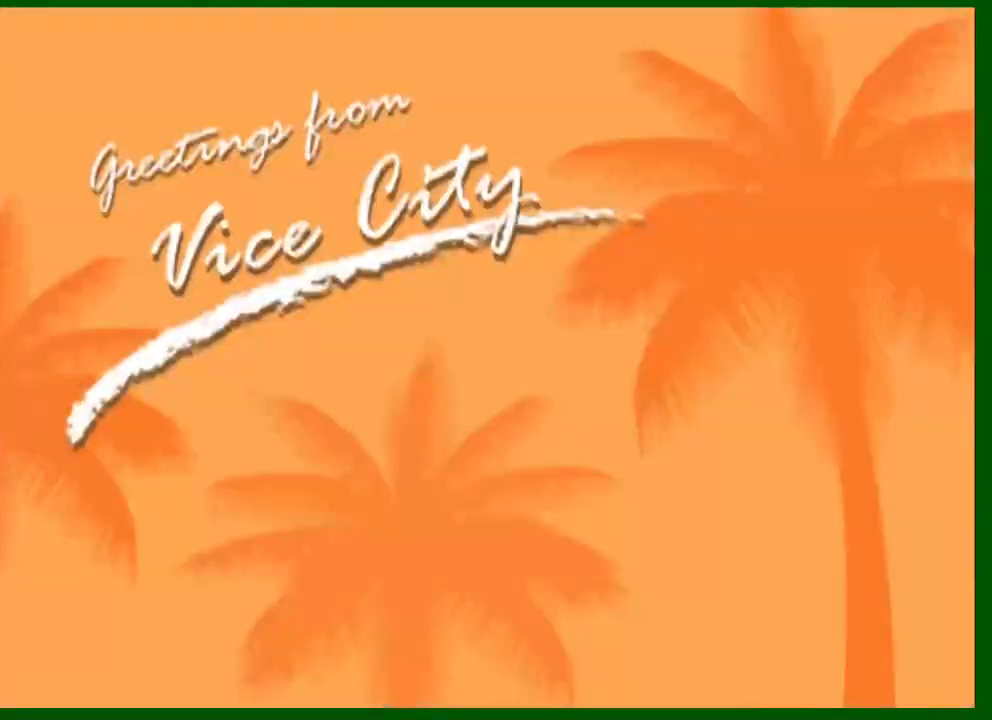
{"keys": ["w"], "mouse": [], "events": []}
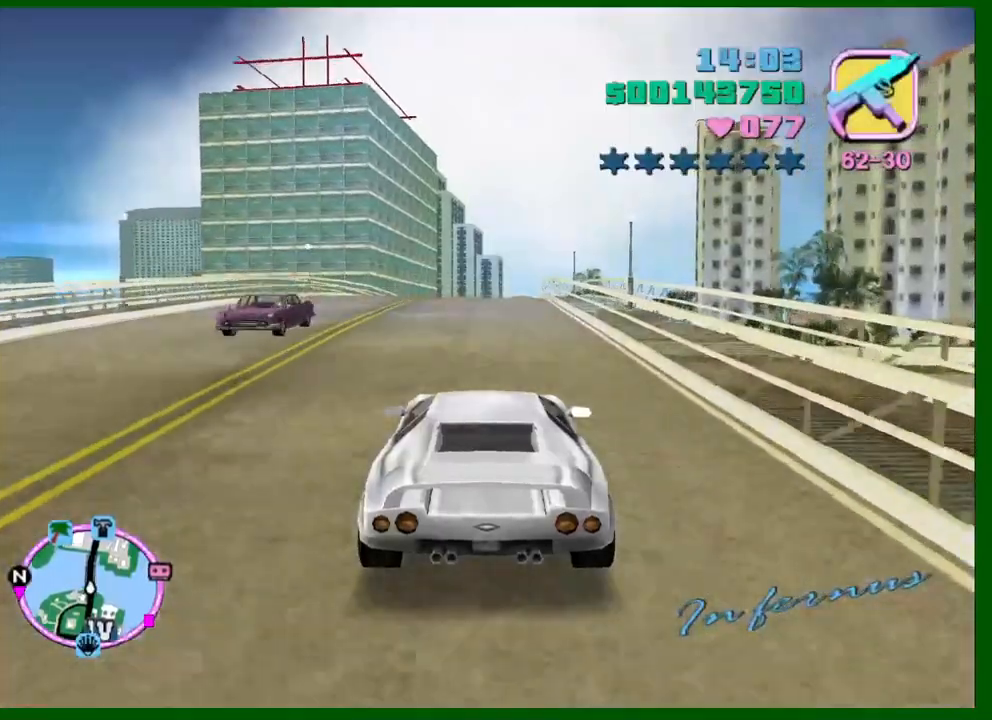
{"keys": ["w"], "mouse": [], "events": [[83, "d", "down"], [133, "d", "up"]]}
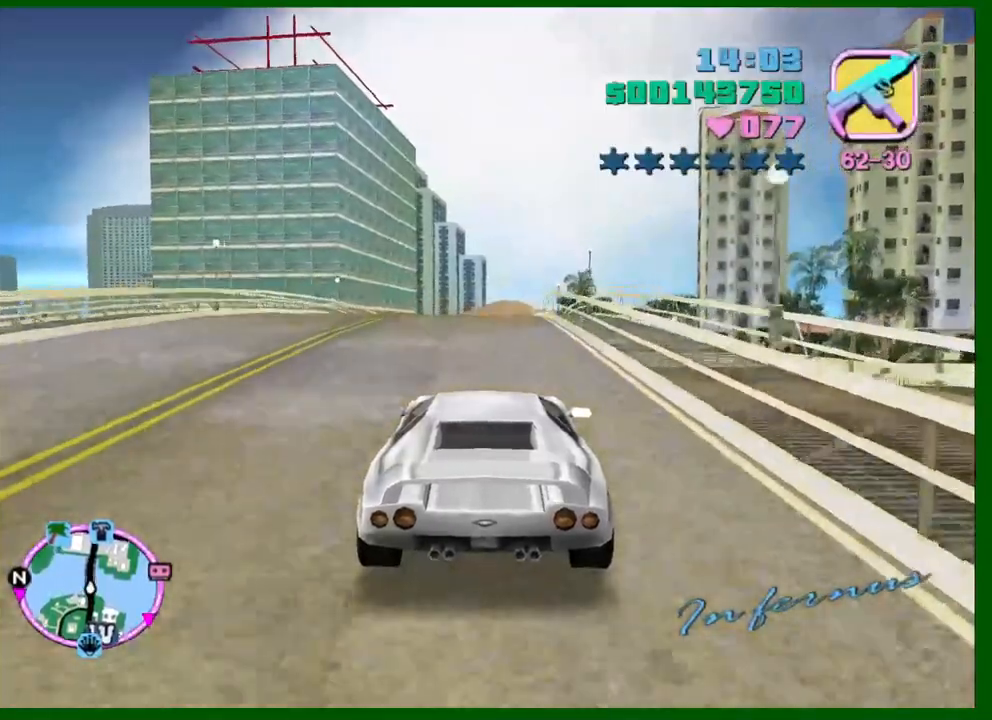
{"keys": ["w"], "mouse": [], "events": []}
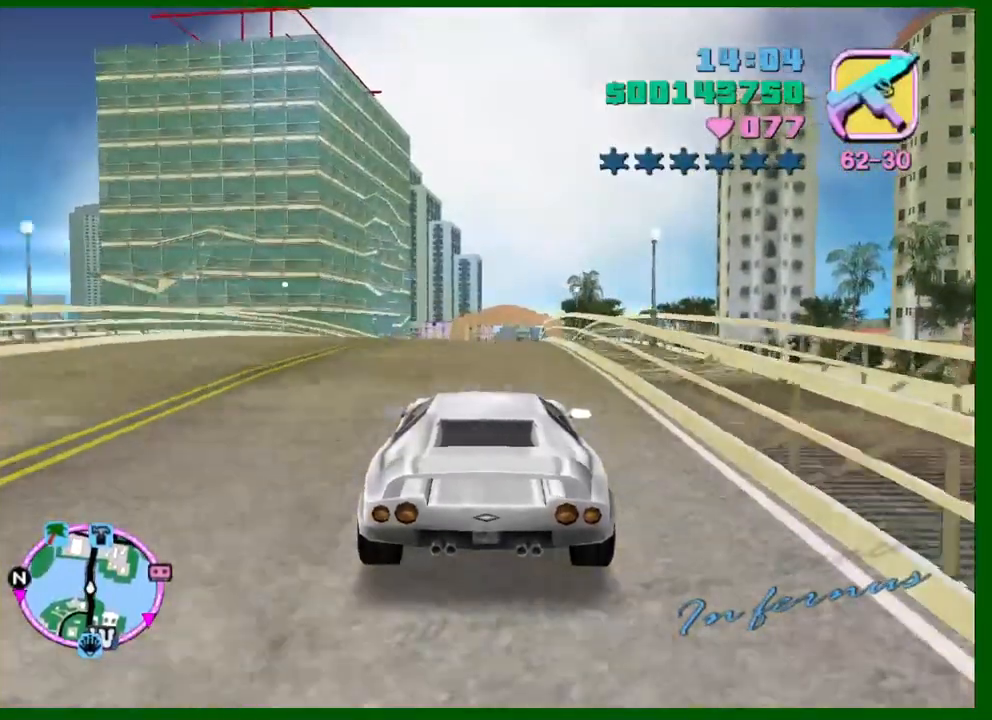
{"keys": ["w"], "mouse": [], "events": [[66, "d", "down"], [116, "d", "up"]]}
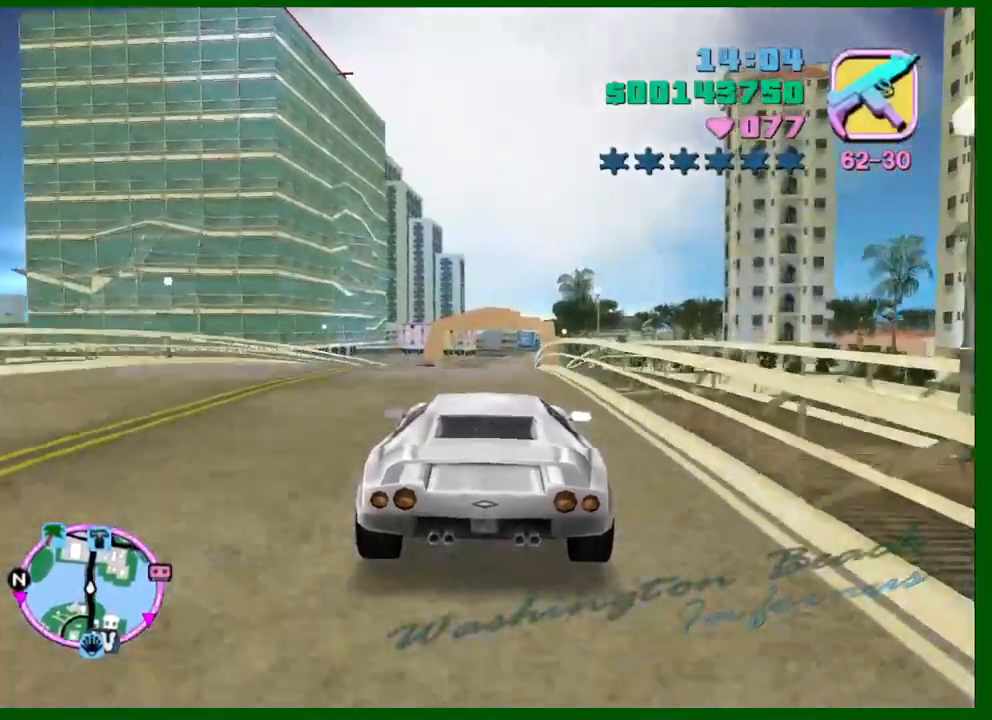
{"keys": ["w"], "mouse": [], "events": [[450, "d", "down"], [500, "d", "up"]]}
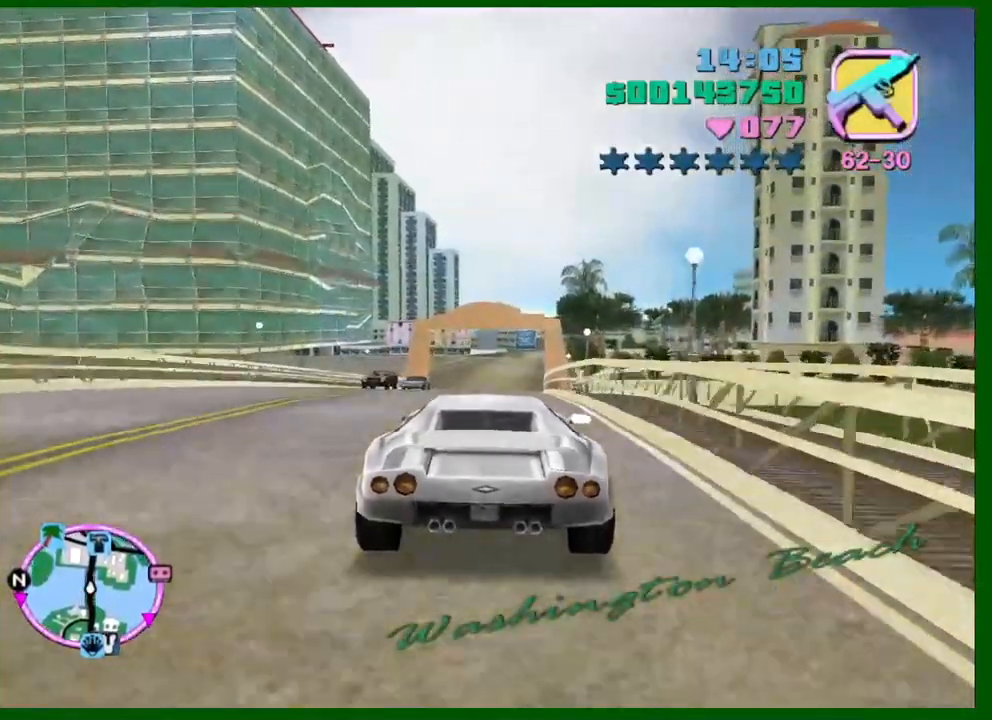
{"keys": ["w"], "mouse": [], "events": []}
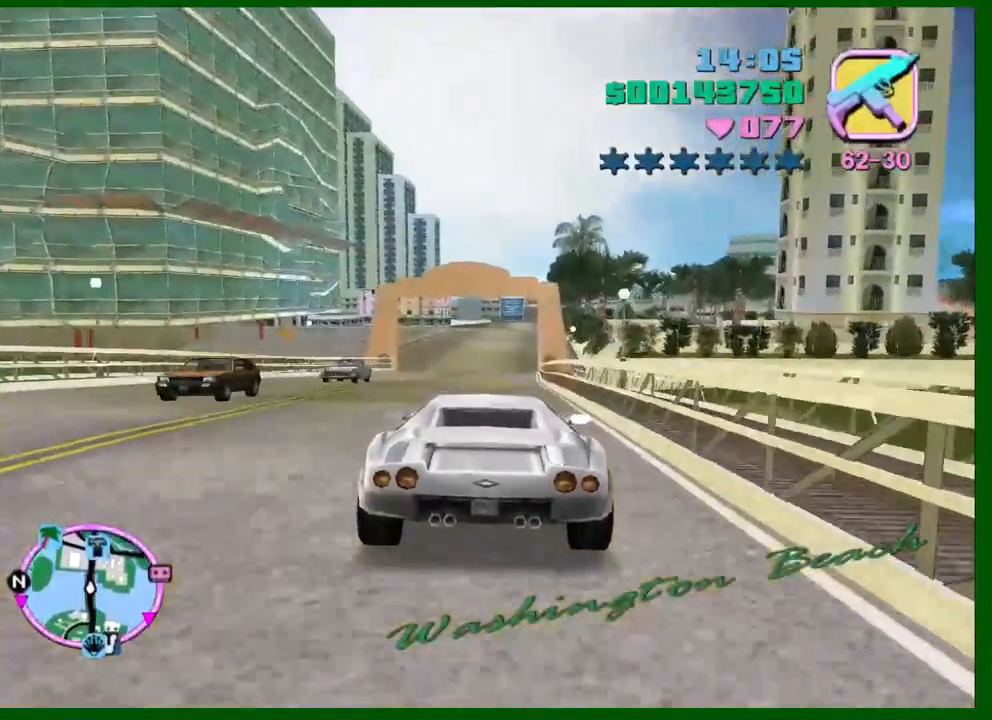
{"keys": ["w"], "mouse": [], "events": []}
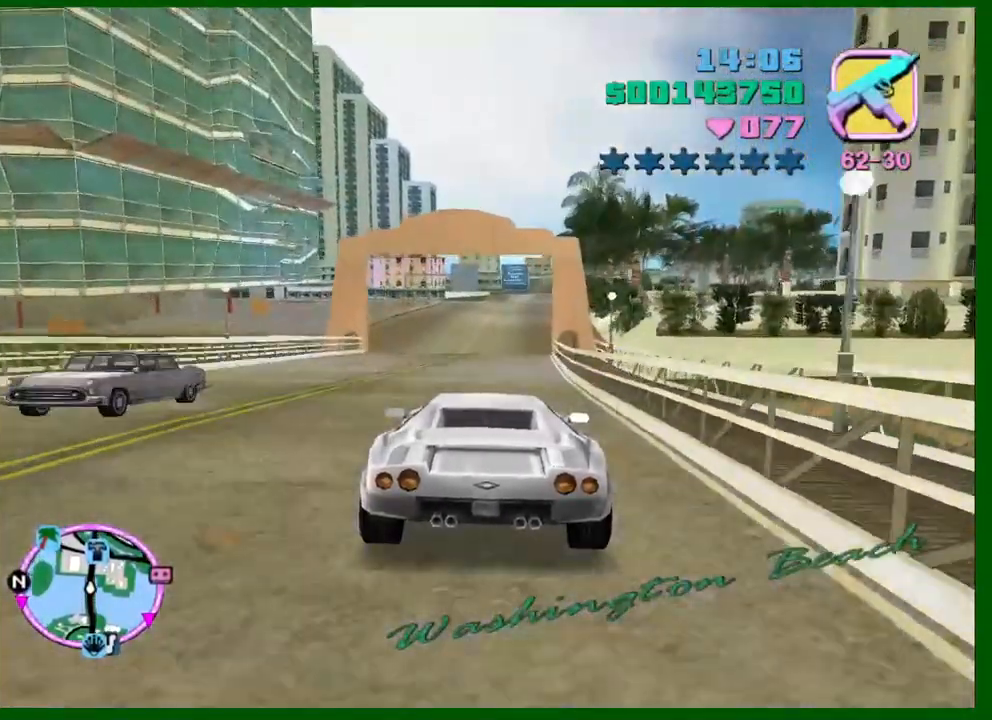
{"keys": ["w"], "mouse": [], "events": []}
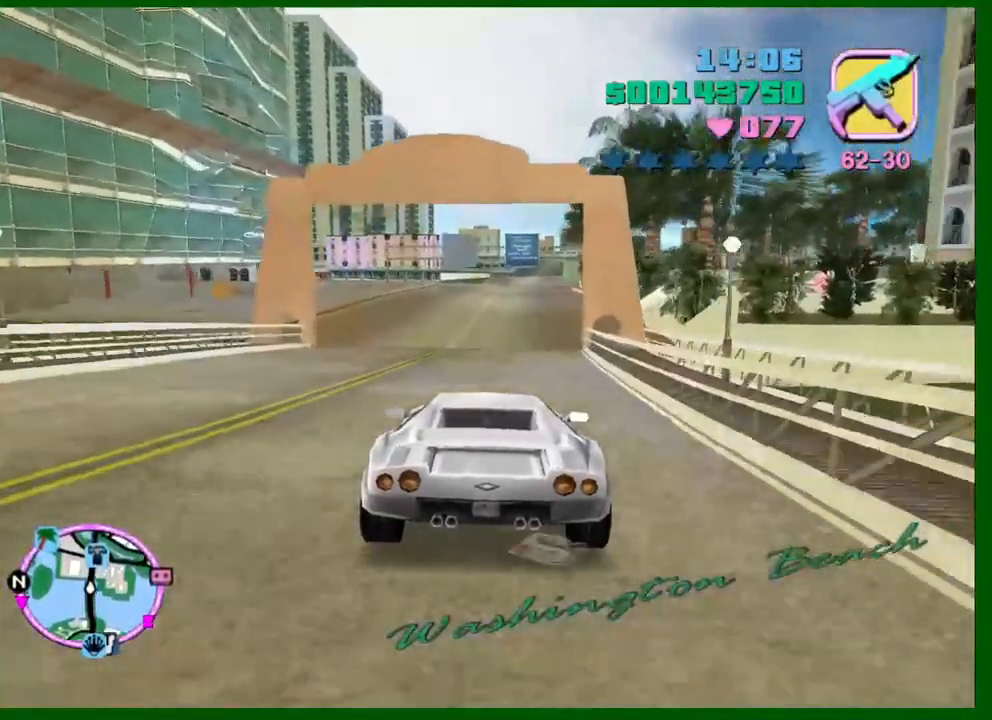
{"keys": ["w"], "mouse": [], "events": []}
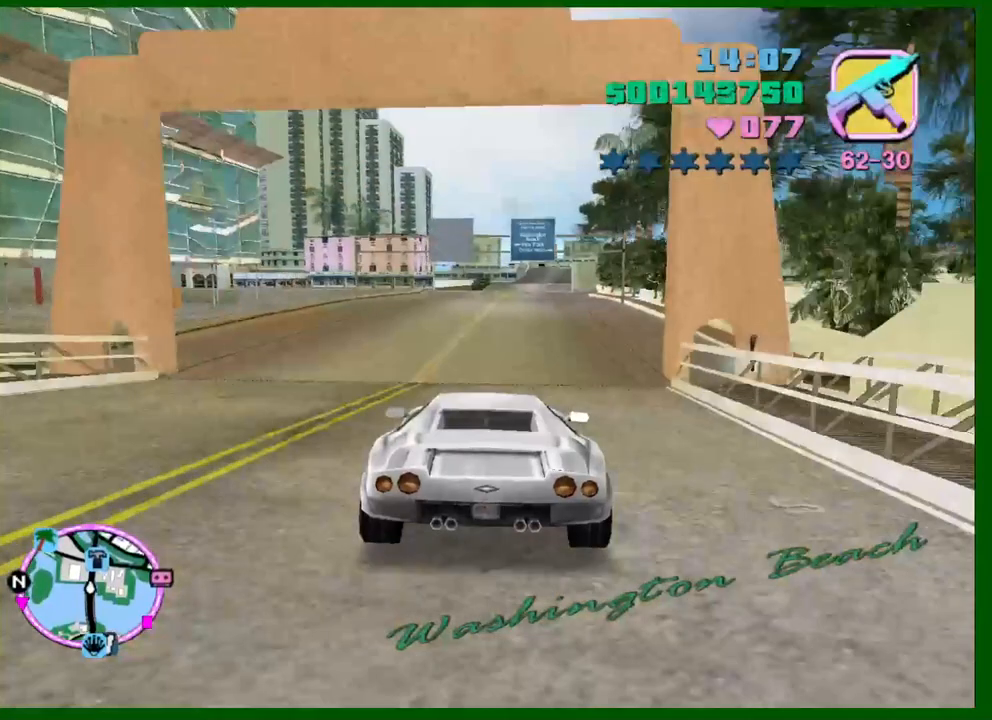
{"keys": ["w"], "mouse": [], "events": []}
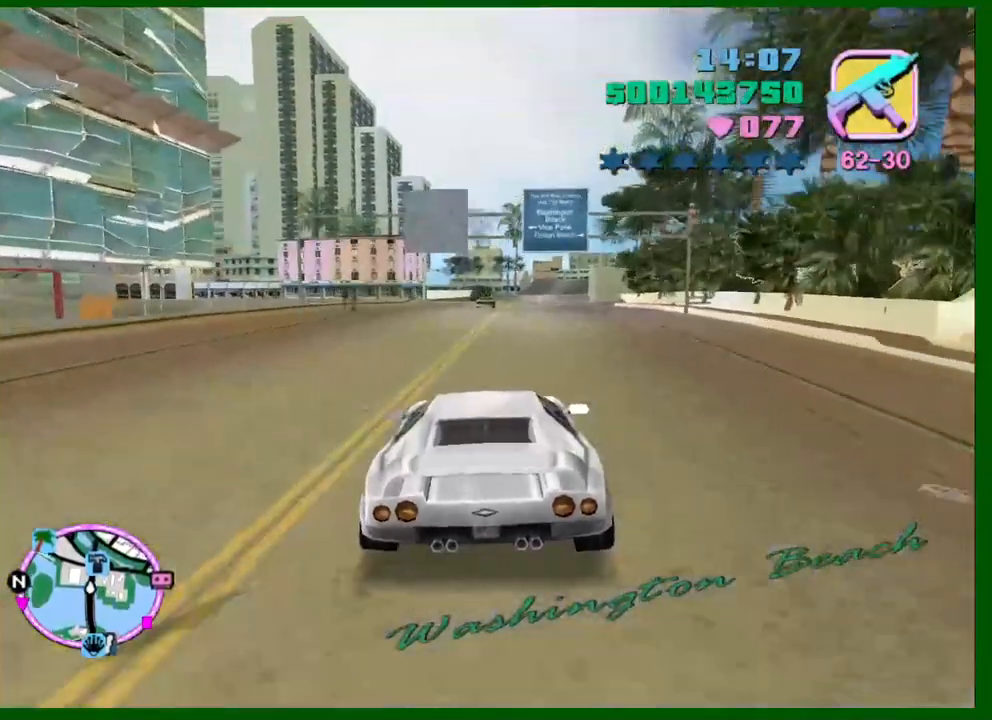
{"keys": ["w"], "mouse": [], "events": [[166, "d", "down"], [216, "d", "up"]]}
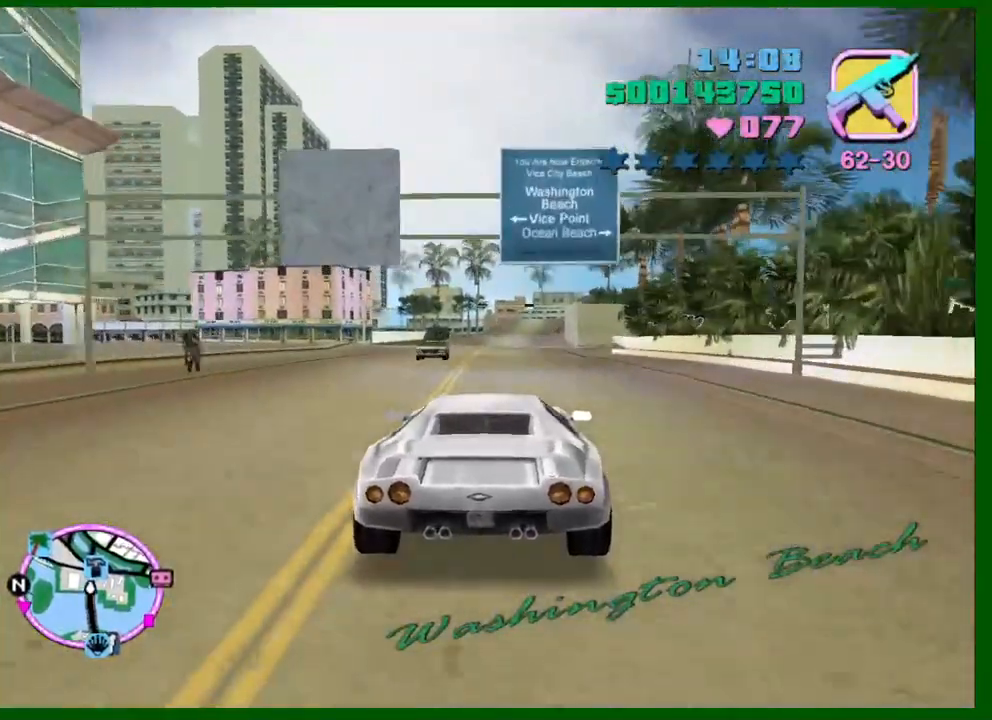
{"keys": ["w"], "mouse": [], "events": []}
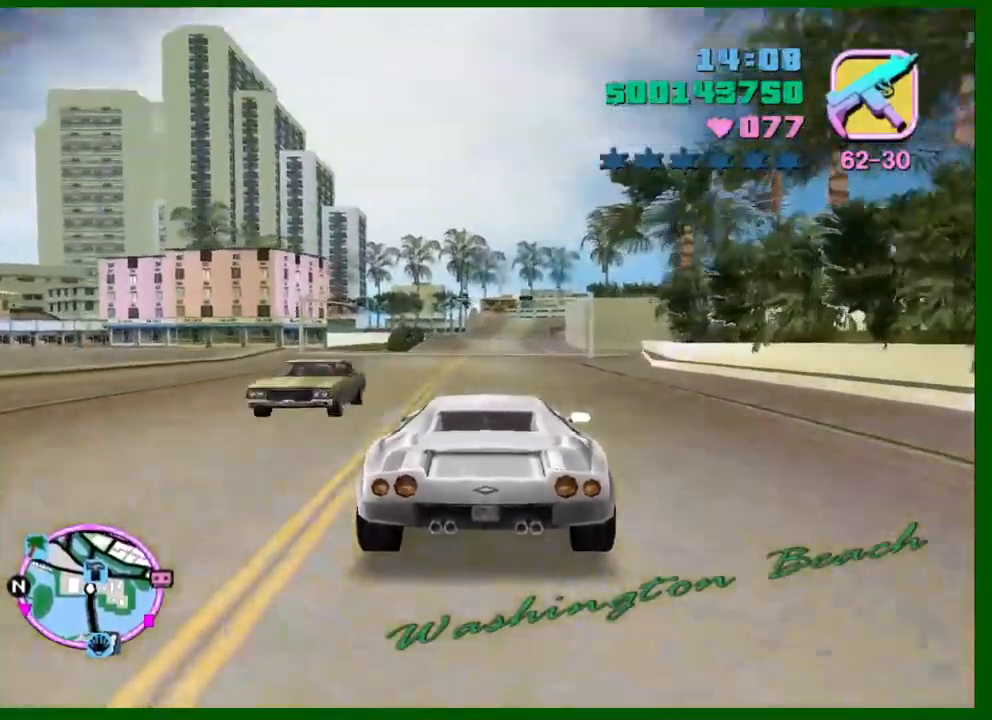
{"keys": ["d", "s"], "mouse": [], "events": [[350, "w", "up"], [433, "d", "down"], [483, "s", "down"]]}
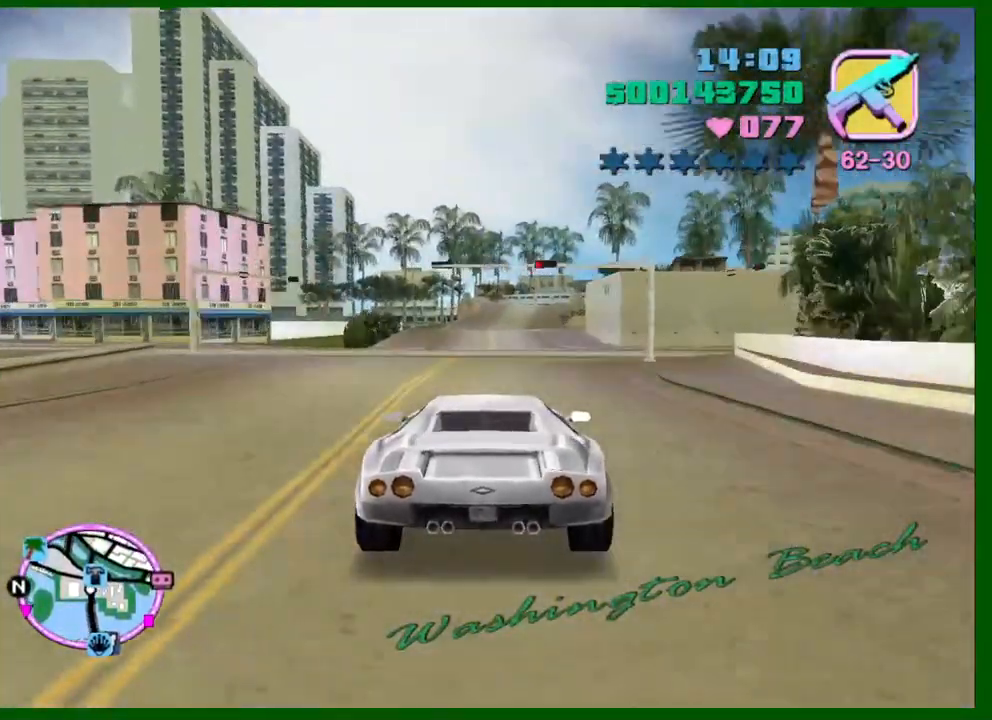
{"keys": [], "mouse": [], "events": [[33, "d", "up"], [133, "d", "down"], [133, "s", "up"], [450, "d", "up"]]}
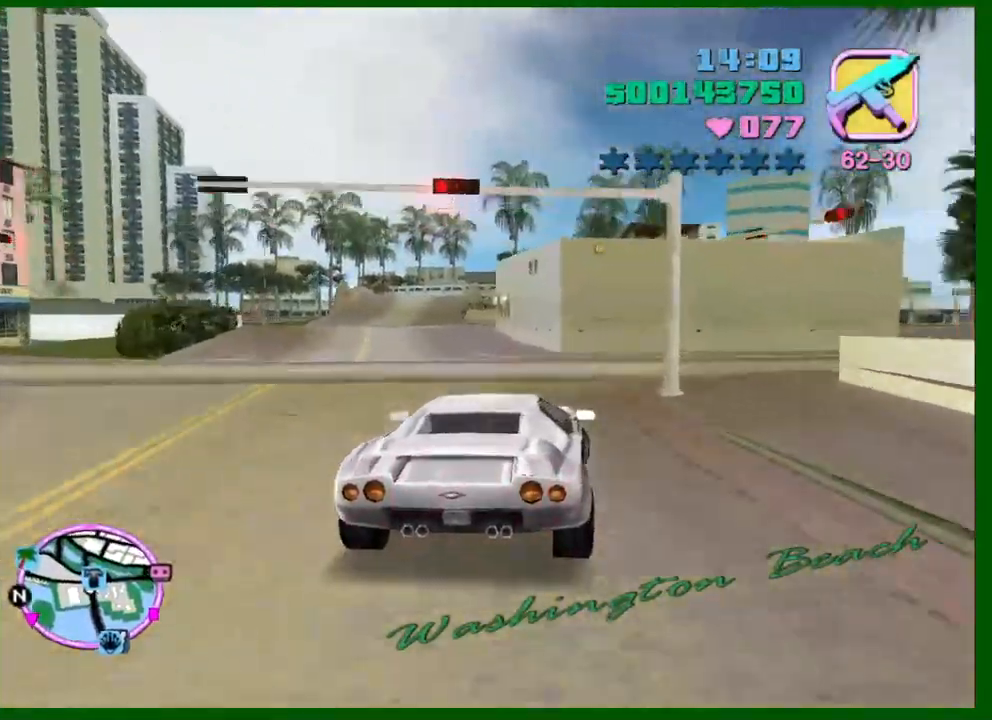
{"keys": ["d"], "mouse": [], "events": [[50, "d", "down"], [150, "space", "down"], [283, "space", "up"]]}
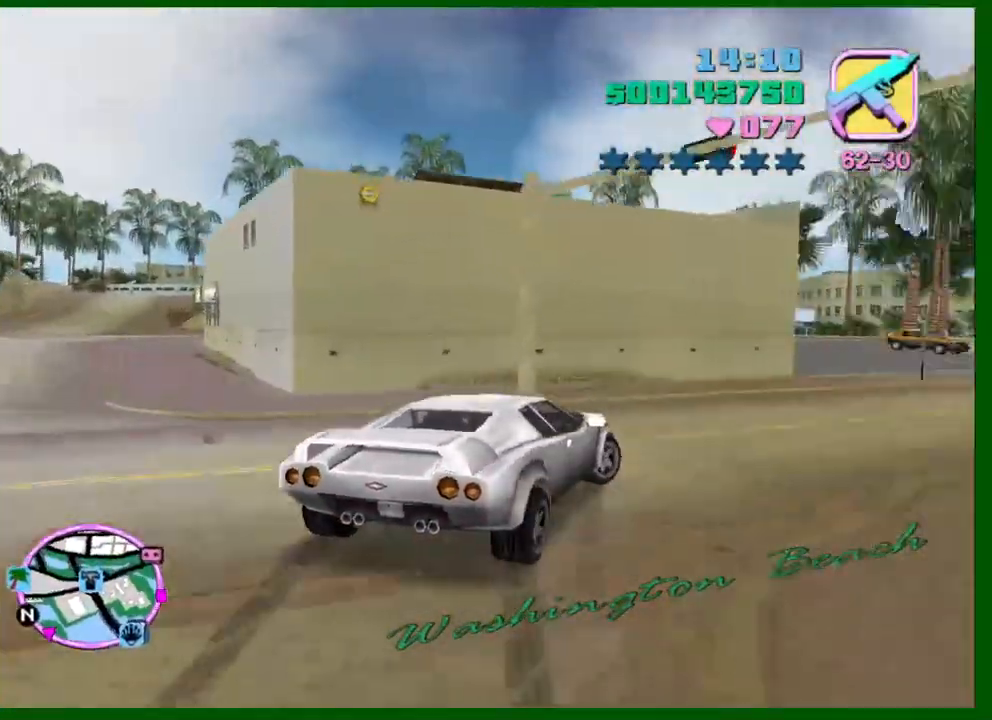
{"keys": ["d", "space"], "mouse": [], "events": [[116, "w", "down"], [250, "space", "down"], [250, "w", "up"]]}
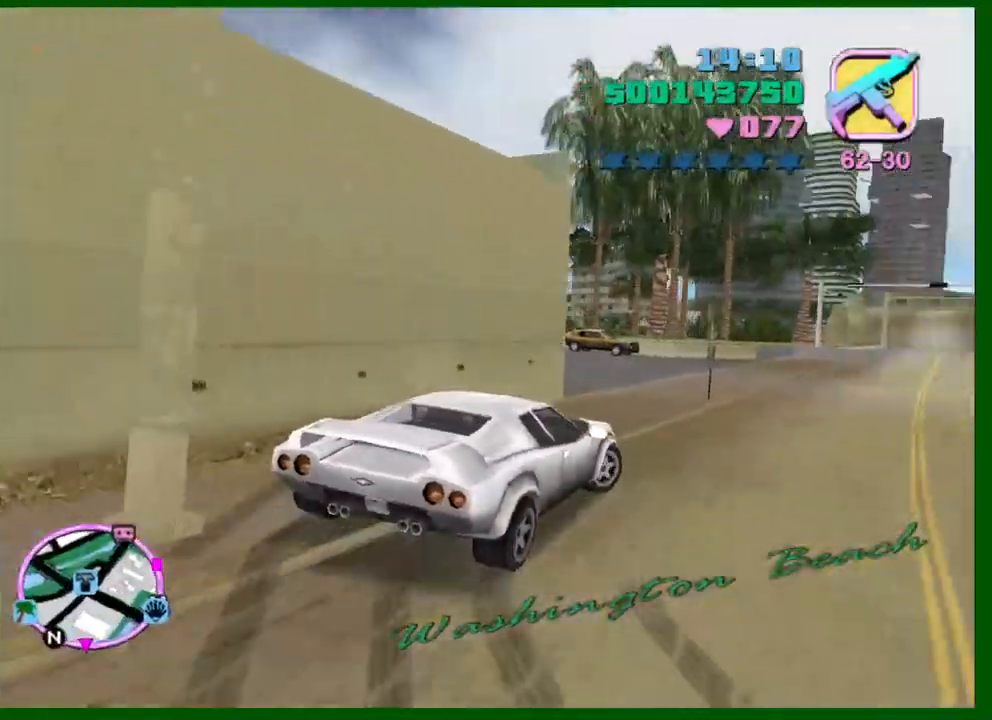
{"keys": ["s"], "mouse": [], "events": [[166, "space", "up"], [216, "w", "down"], [366, "w", "up"], [450, "d", "up"], [500, "s", "down"]]}
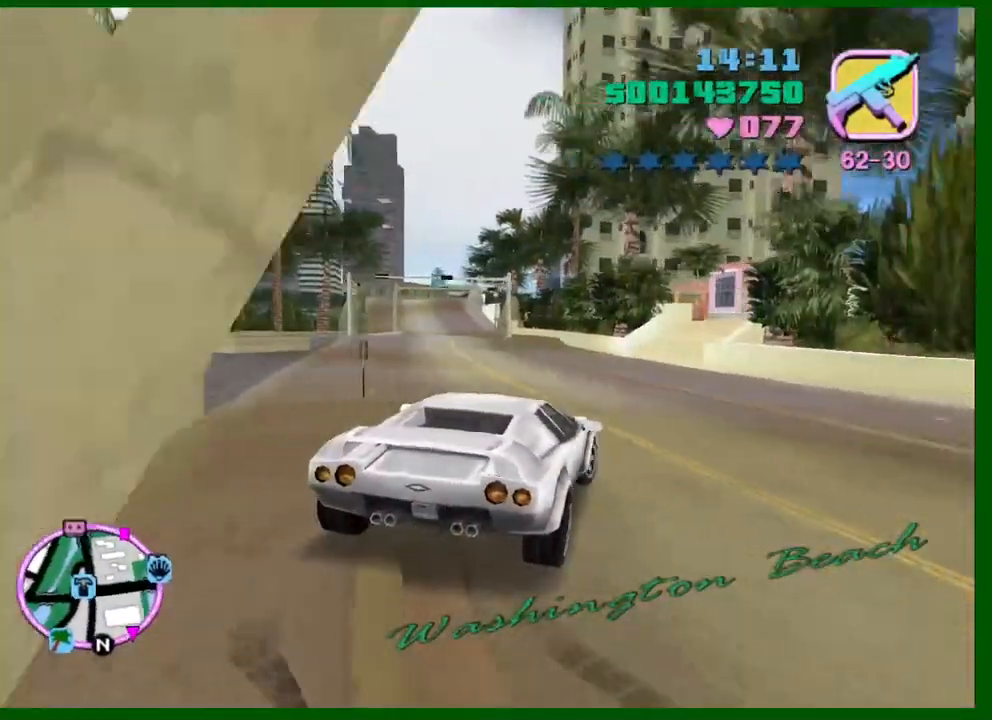
{"keys": ["a"], "mouse": [], "events": [[50, "f", "down"], [333, "a", "down"], [333, "s", "up"], [383, "f", "up"]]}
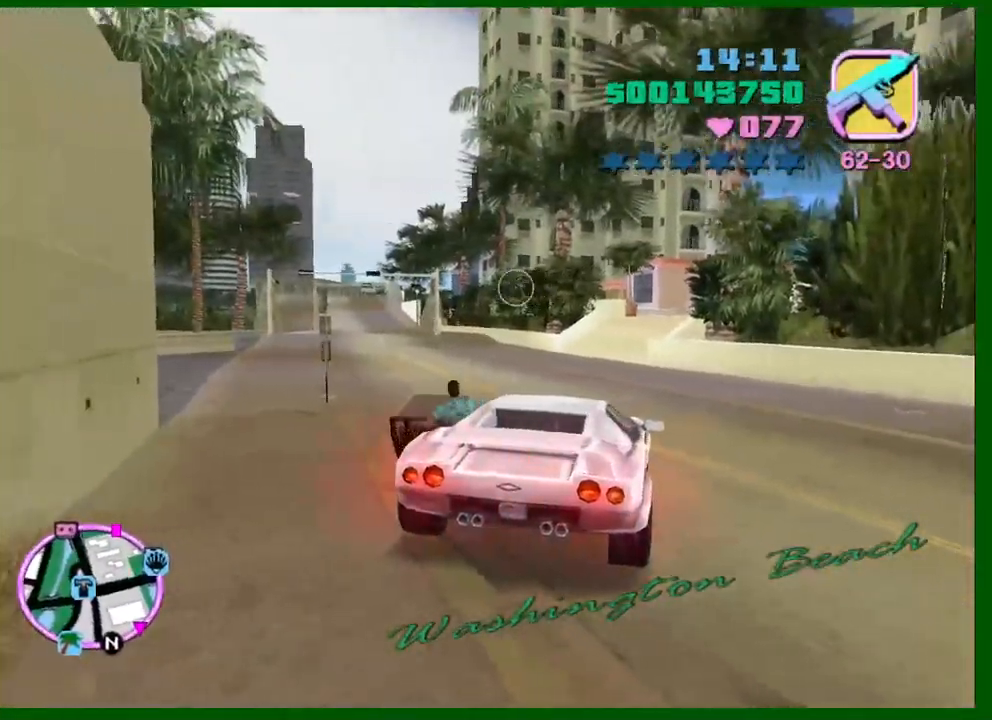
{"keys": ["shift", "w"], "mouse": [], "events": [[16, "w", "down"], [66, "shift", "down"], [433, "a", "up"]]}
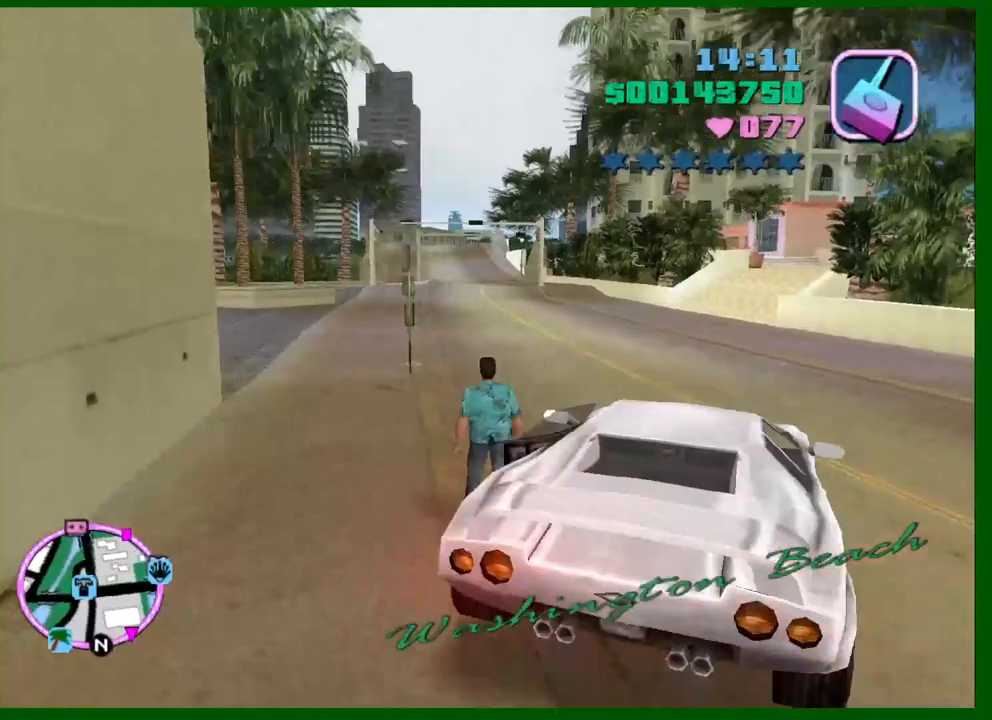
{"keys": ["d", "shift", "w"], "mouse": [], "events": [[266, "d", "down"]]}
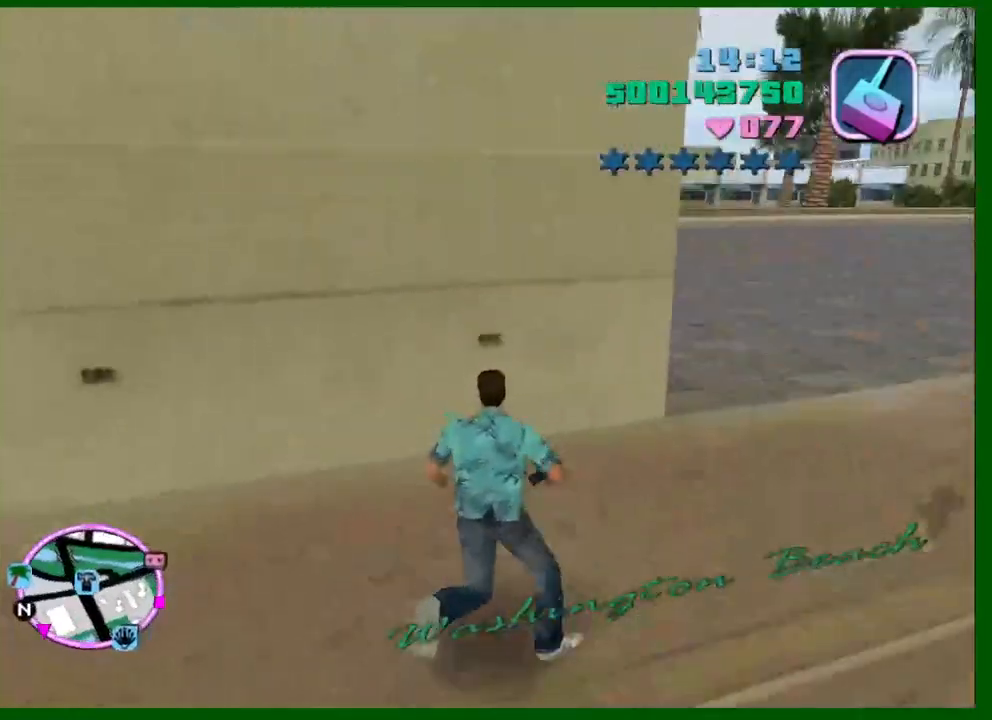
{"keys": ["d", "w"], "mouse": [], "events": [[433, "shift", "up"]]}
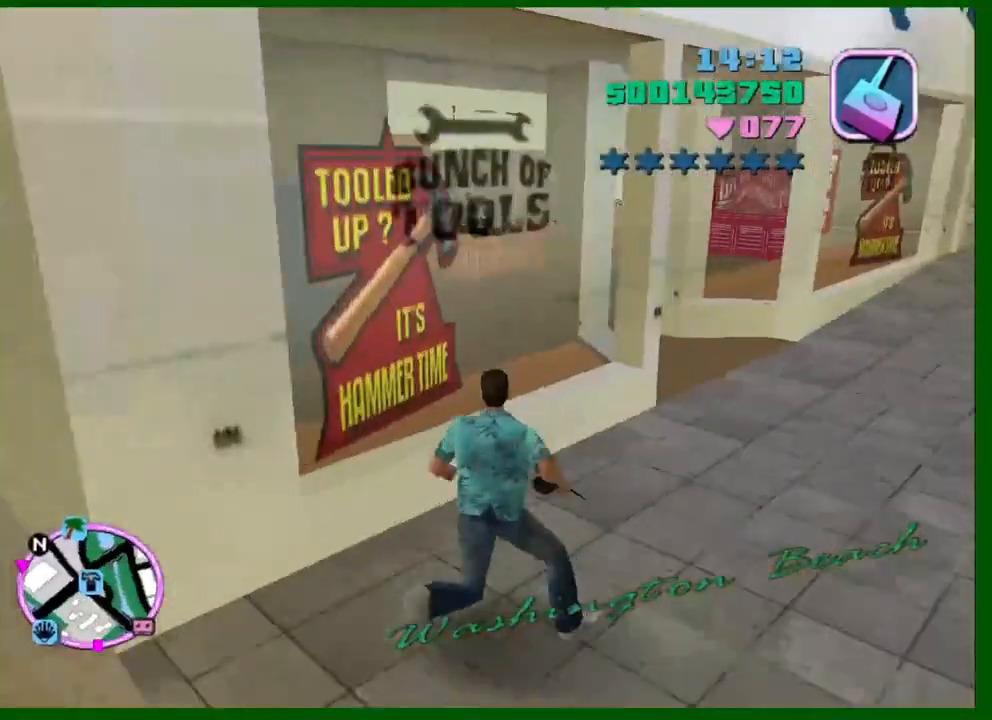
{"keys": ["w"], "mouse": [], "events": [[116, "d", "up"], [116, "shift", "down"], [250, "d", "down"], [400, "d", "up"], [400, "shift", "up"], [433, "d", "down"], [483, "d", "up"]]}
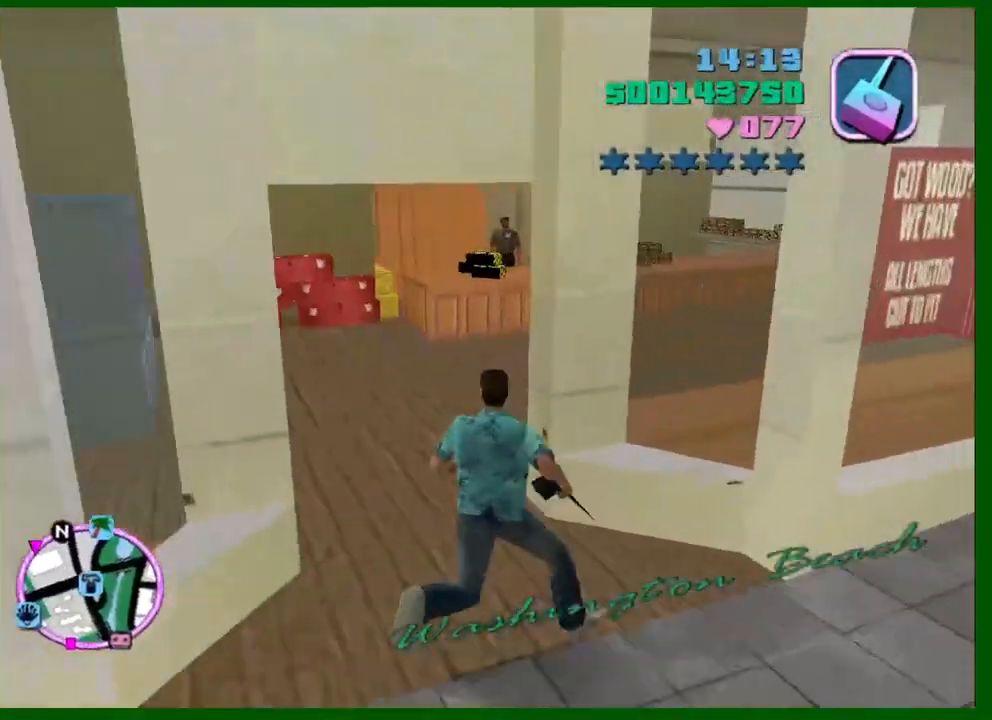
{"keys": ["w"], "mouse": [], "events": []}
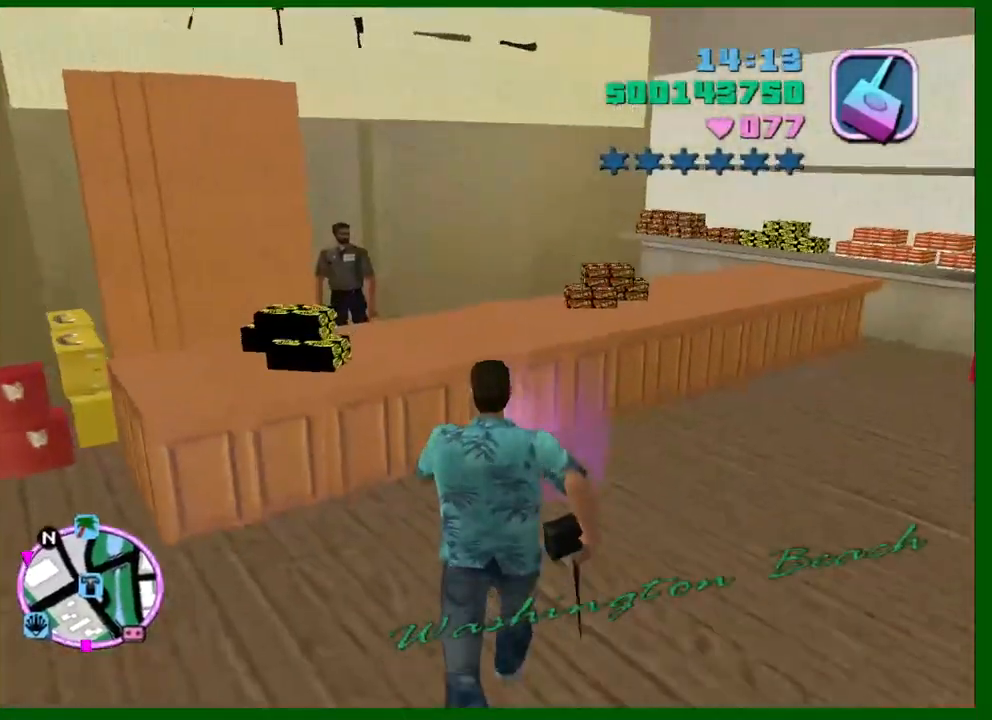
{"keys": [], "mouse": [], "events": [[50, "w", "up"]]}
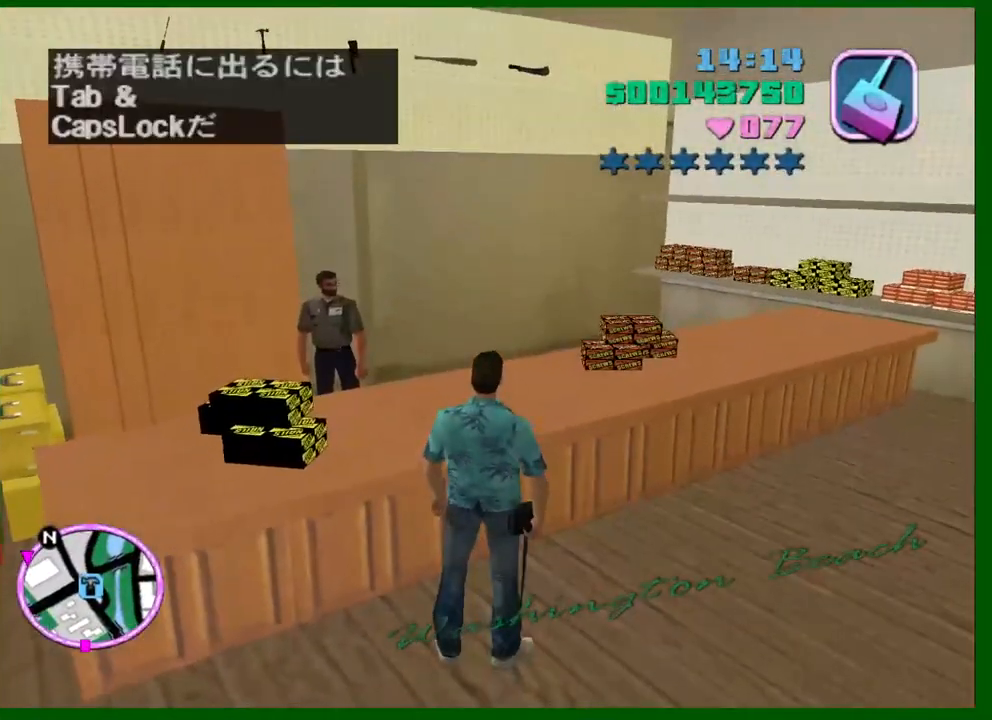
{"keys": ["w"], "mouse": [], "events": [[150, "shift", "down"], [250, "shift", "up"], [500, "w", "down"]]}
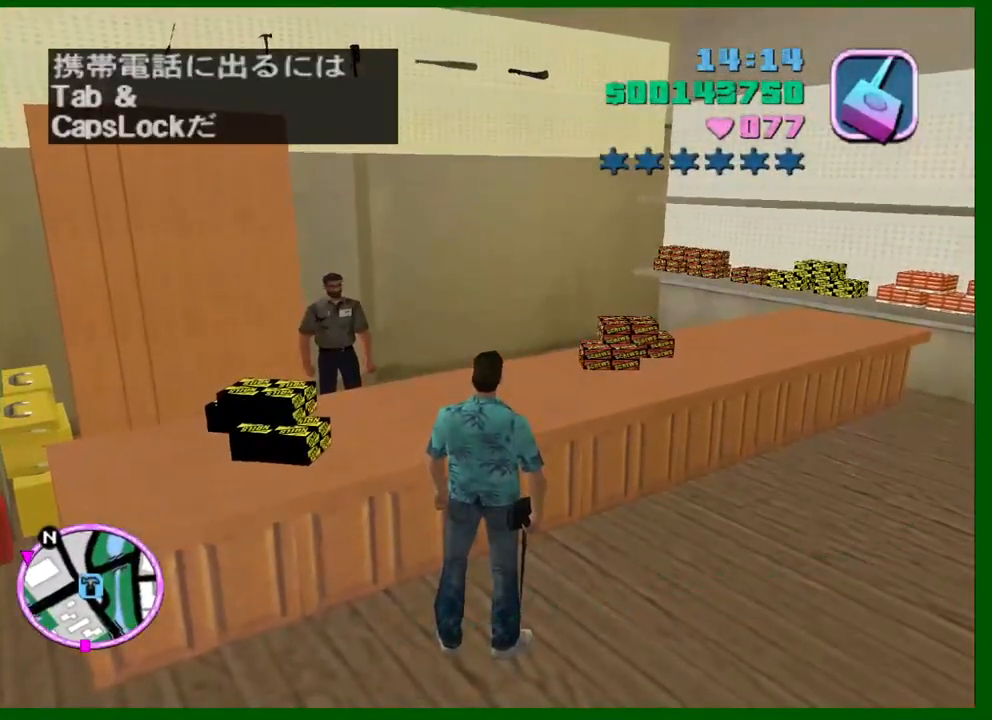
{"keys": ["shift", "w"], "mouse": [], "events": [[83, "a", "down"], [316, "a", "up"], [400, "shift", "down"]]}
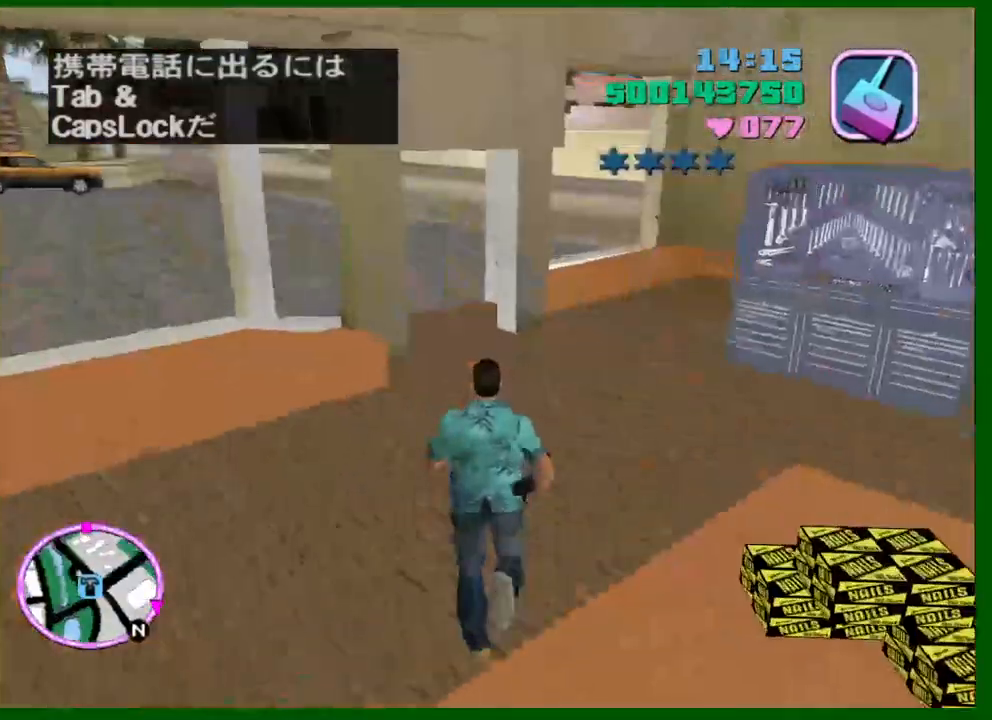
{"keys": ["a", "shift", "w"], "mouse": [], "events": [[433, "a", "down"]]}
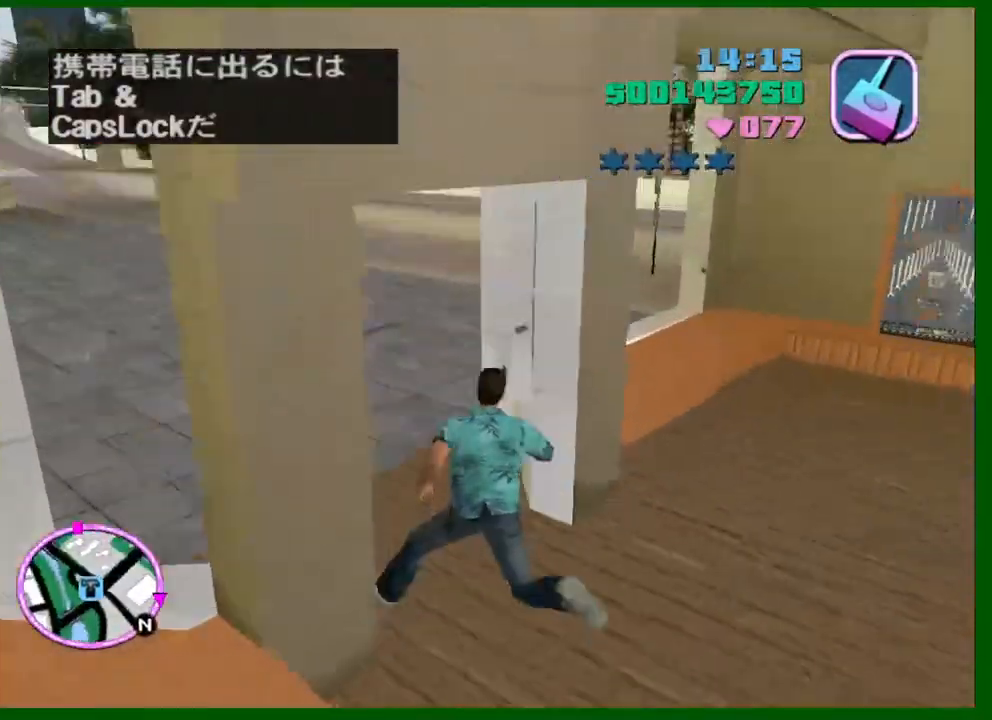
{"keys": ["shift", "w"], "mouse": [], "events": [[200, "a", "up"]]}